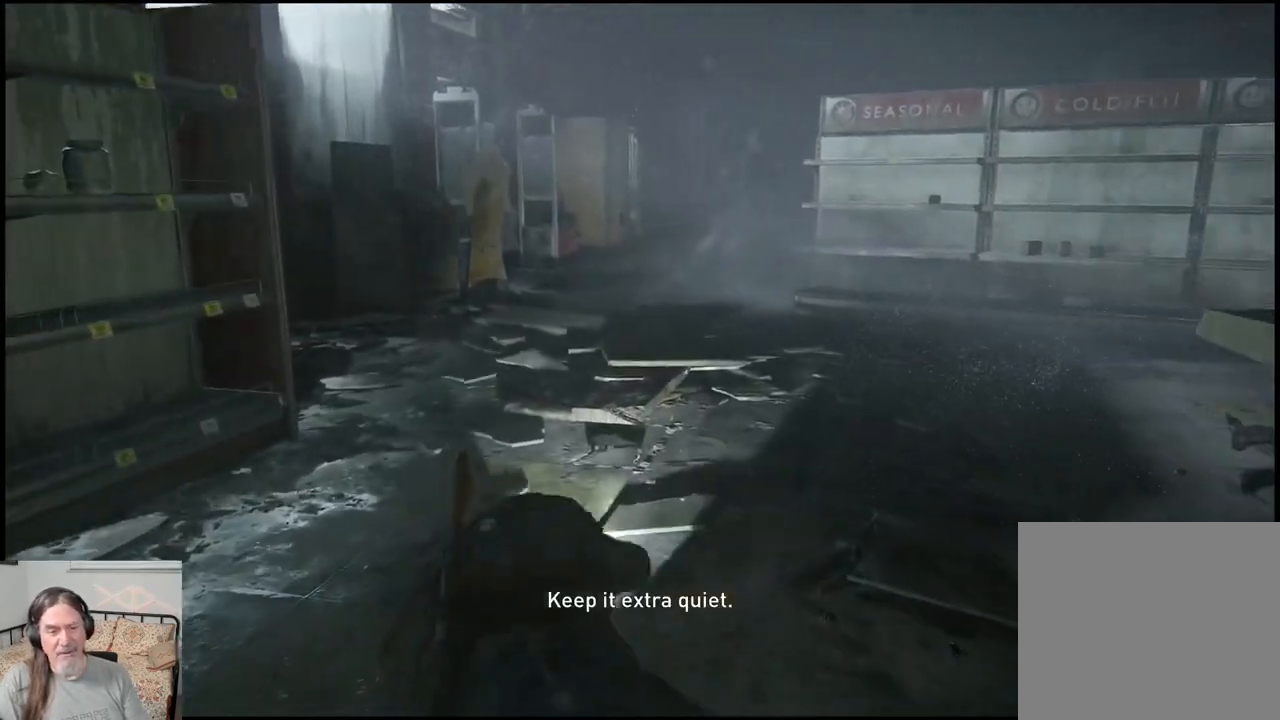
Gameplay with a controller (PlayStation layout); each line is a JSON object with the inputs held at the frame after it. "events" lists button and stick changes between this image and that frame as [ms after this image, input, new state], when the widget could be followed in between.
{"buttons": [], "left_stick": "up", "right_stick": "center", "events": []}
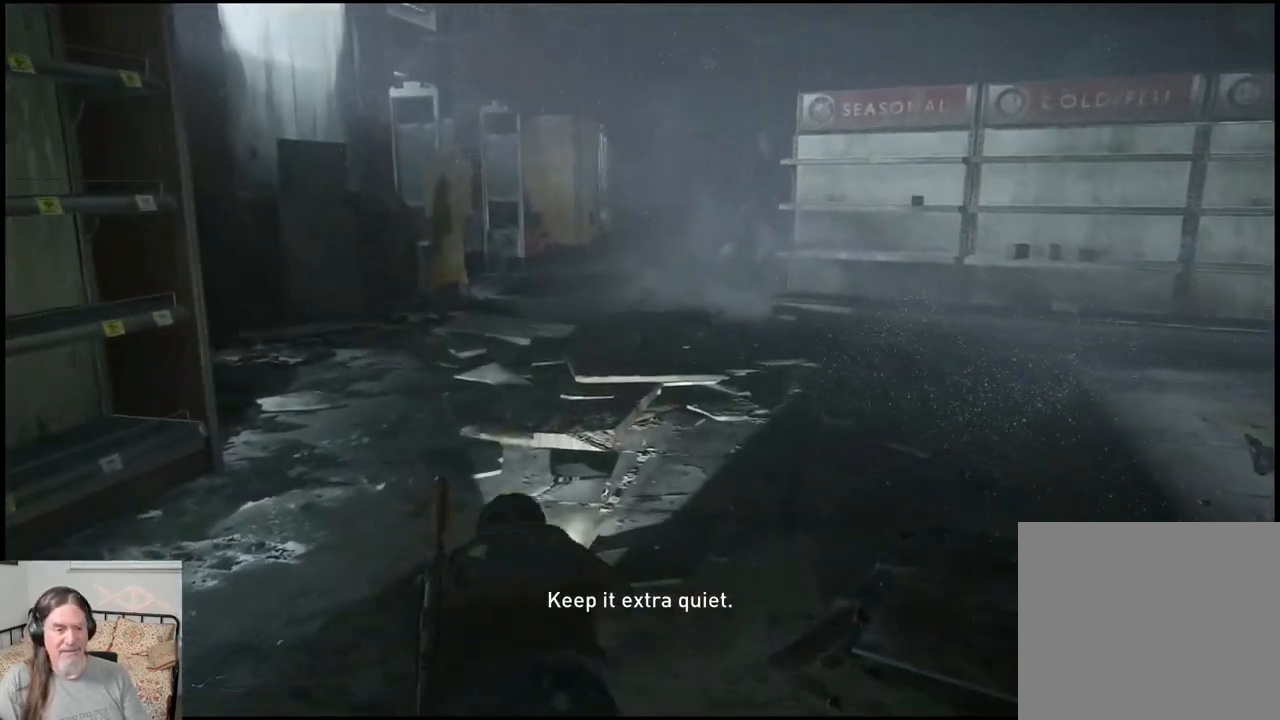
{"buttons": [], "left_stick": "up", "right_stick": "center", "events": []}
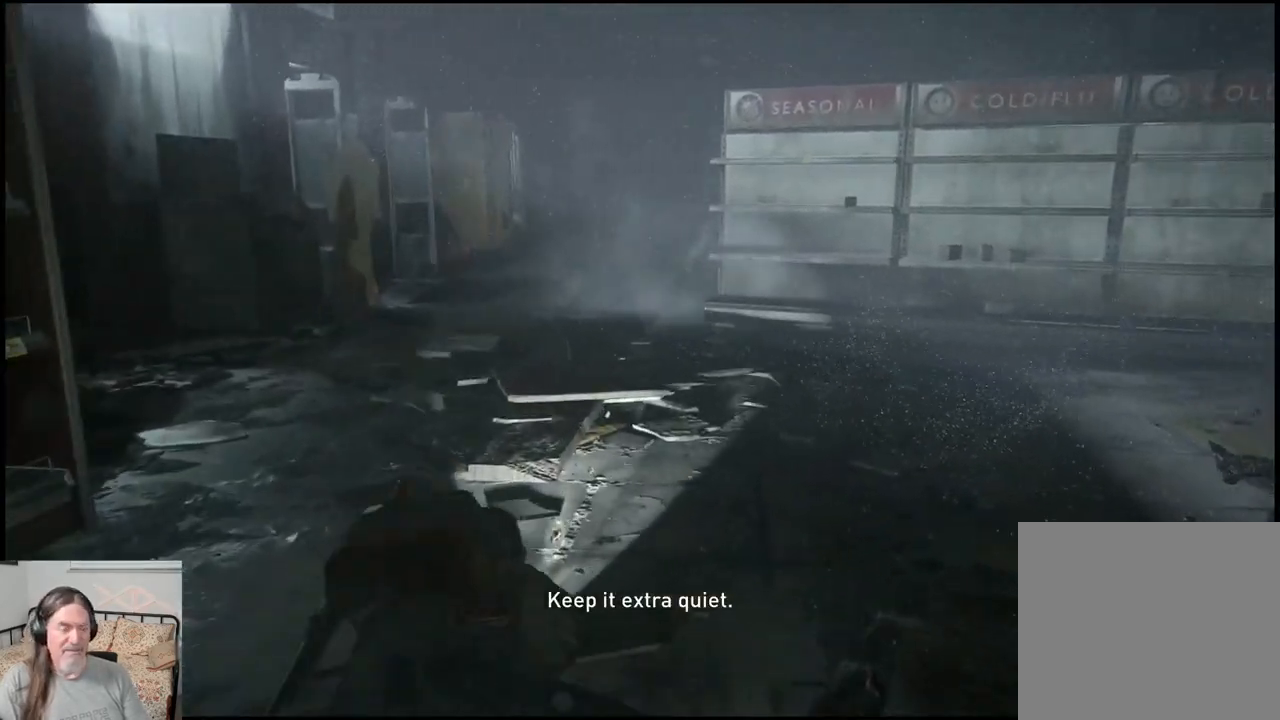
{"buttons": [], "left_stick": "up", "right_stick": "center", "events": []}
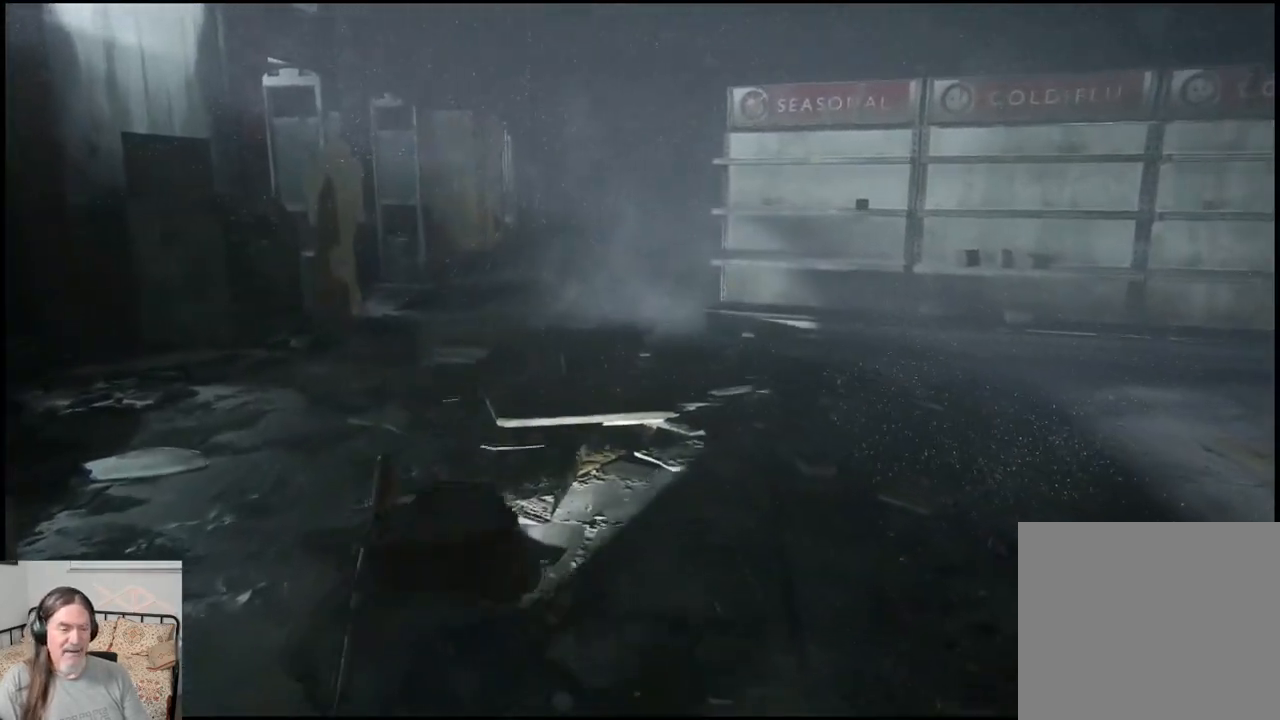
{"buttons": [], "left_stick": "up", "right_stick": "center", "events": []}
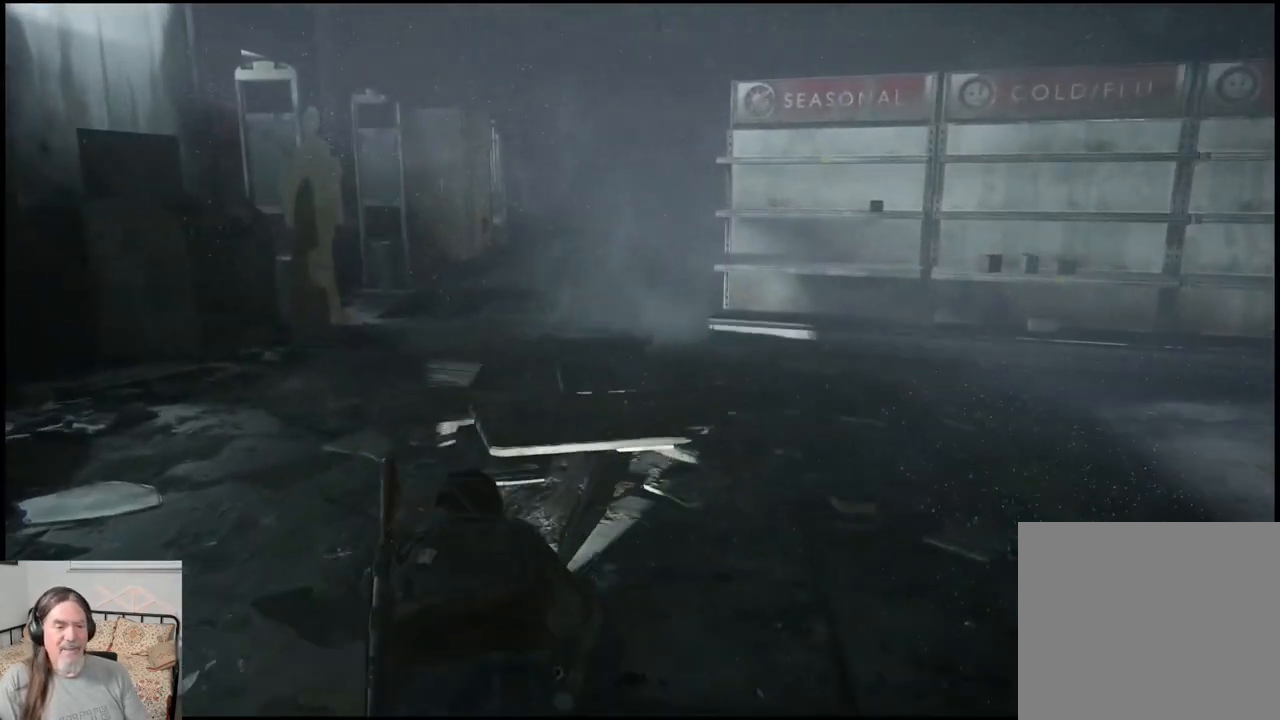
{"buttons": [], "left_stick": "up", "right_stick": "center", "events": []}
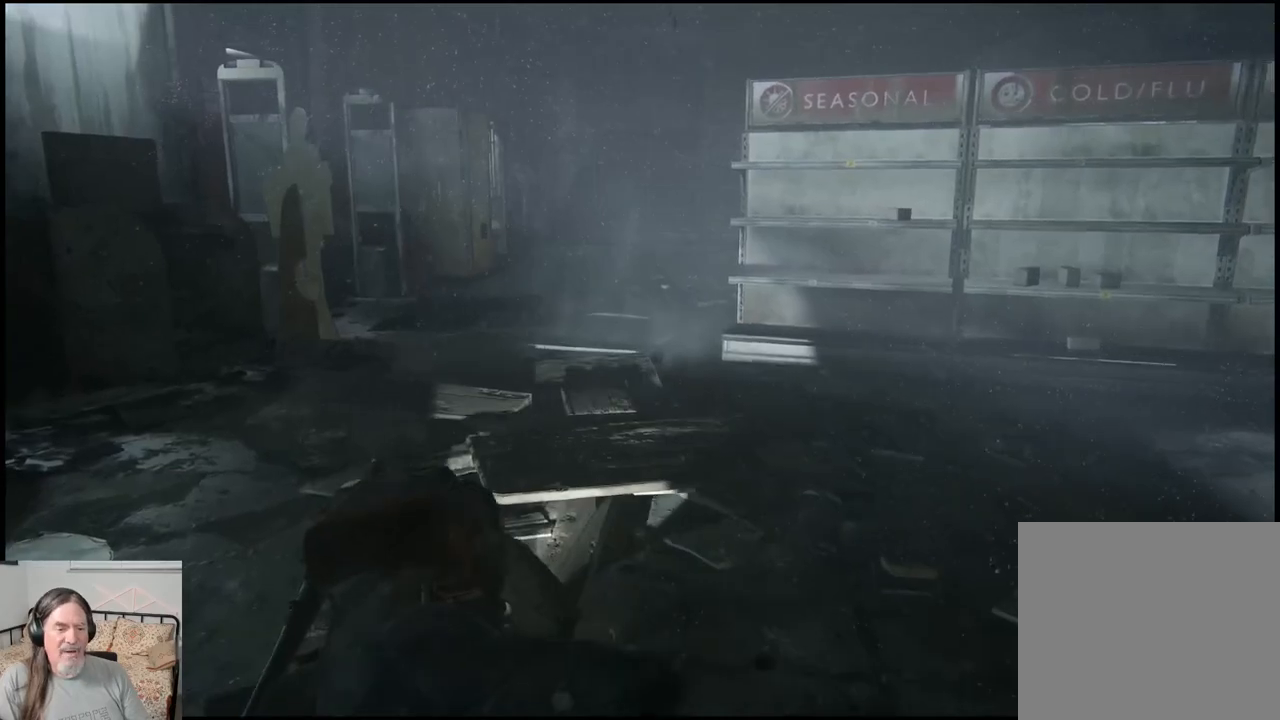
{"buttons": [], "left_stick": "up", "right_stick": "center", "events": []}
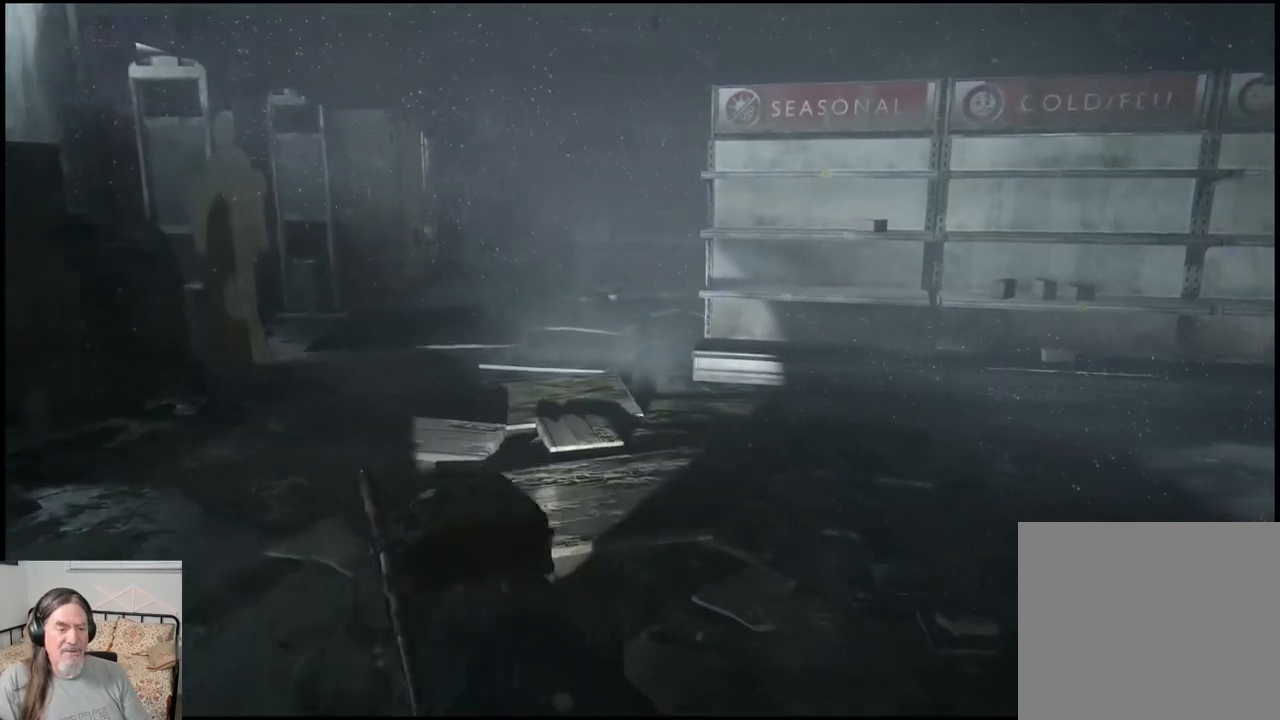
{"buttons": [], "left_stick": "up", "right_stick": "center", "events": []}
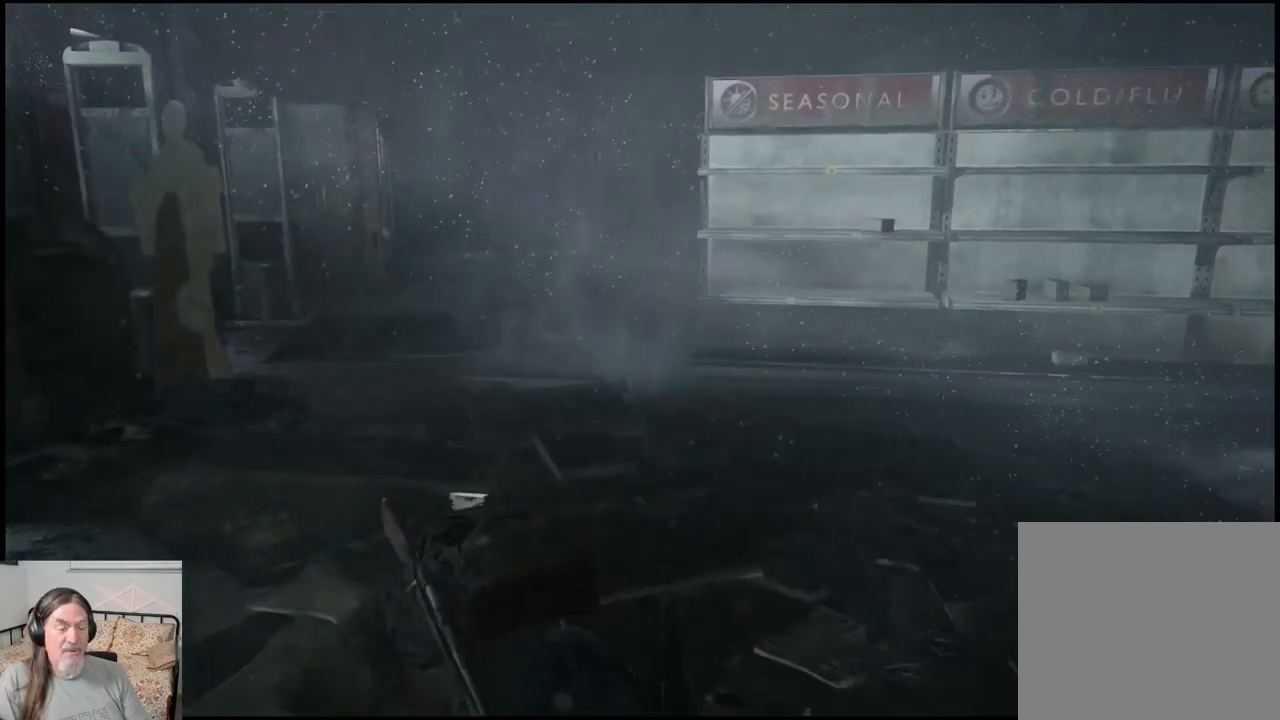
{"buttons": [], "left_stick": "up", "right_stick": "center", "events": []}
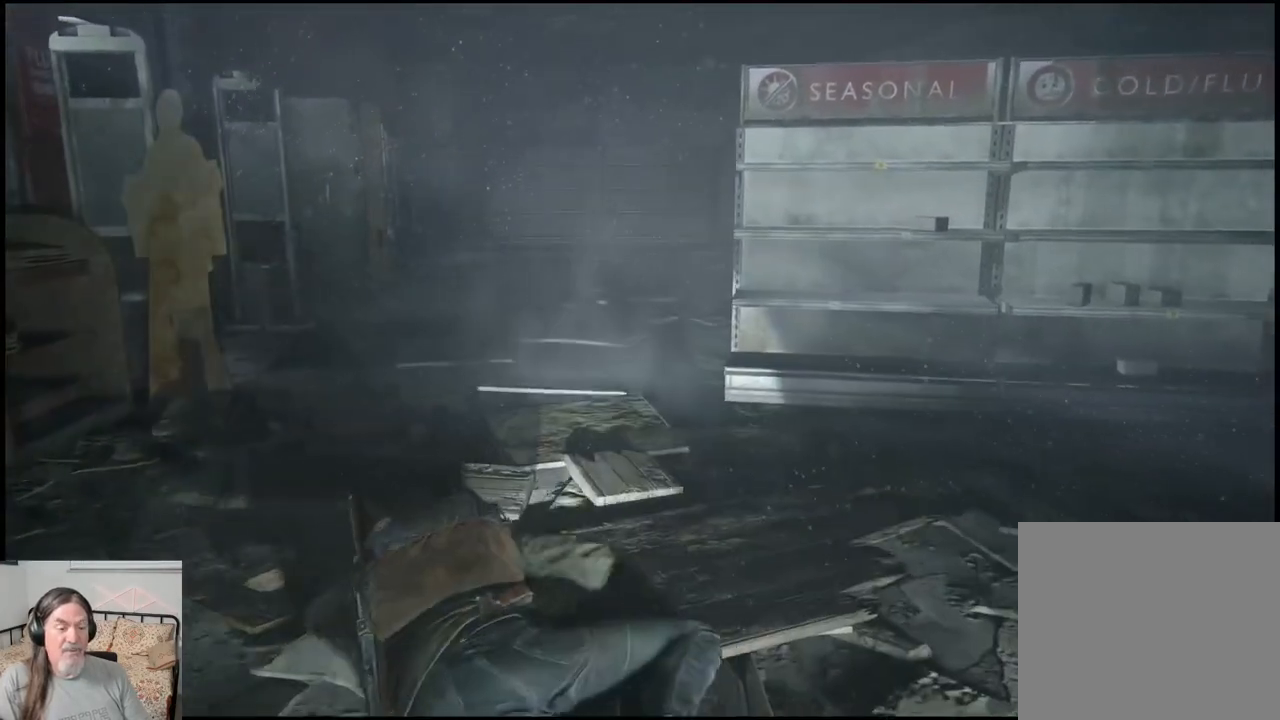
{"buttons": [], "left_stick": "up", "right_stick": "center", "events": []}
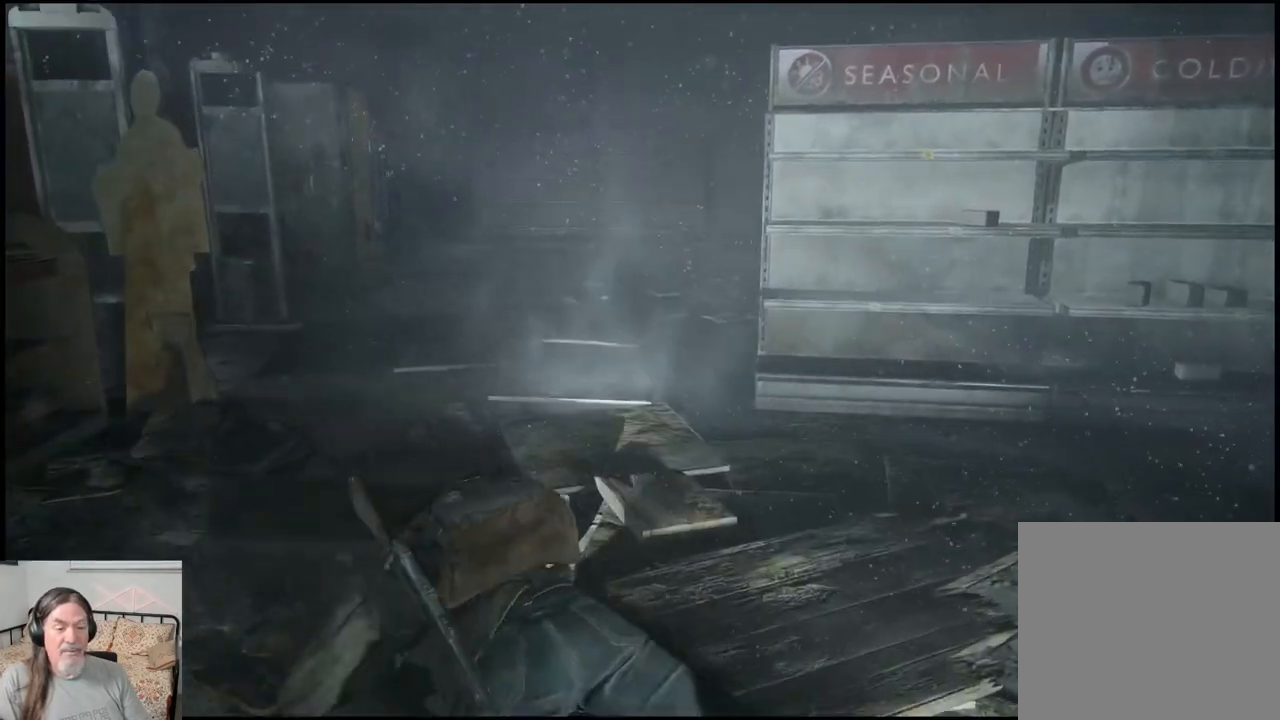
{"buttons": [], "left_stick": "up", "right_stick": "center", "events": []}
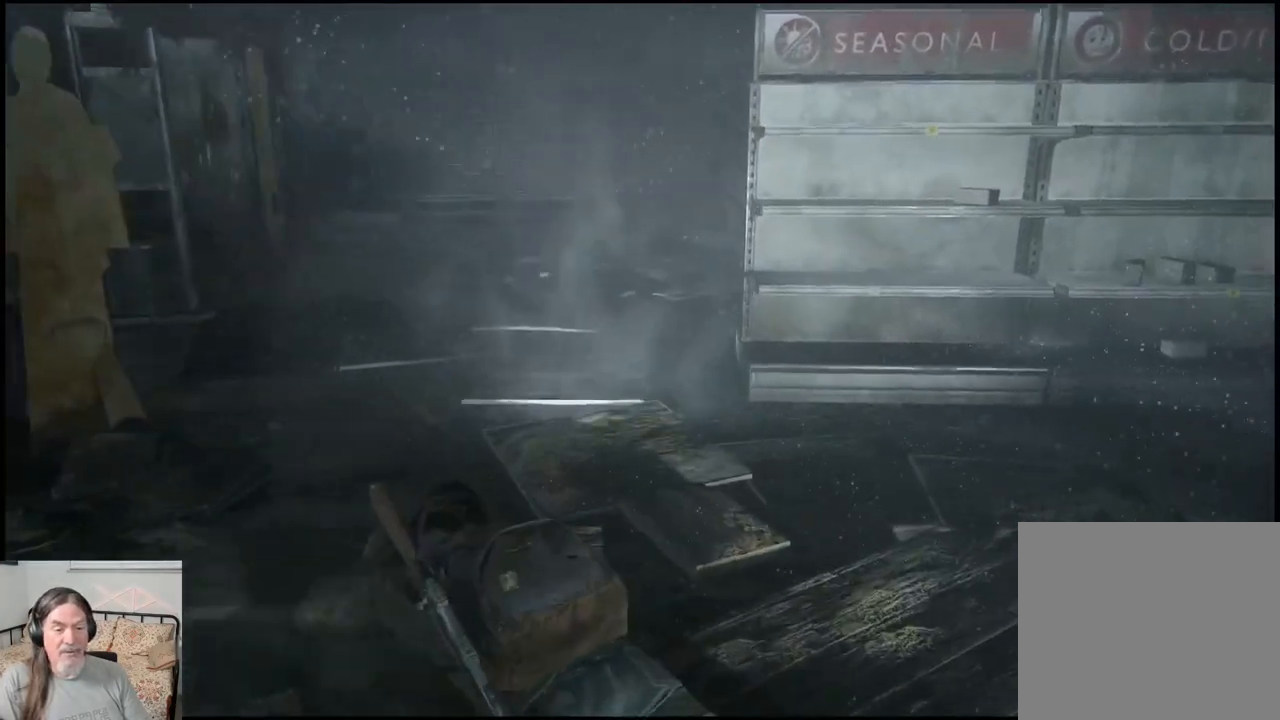
{"buttons": [], "left_stick": "up", "right_stick": "center", "events": []}
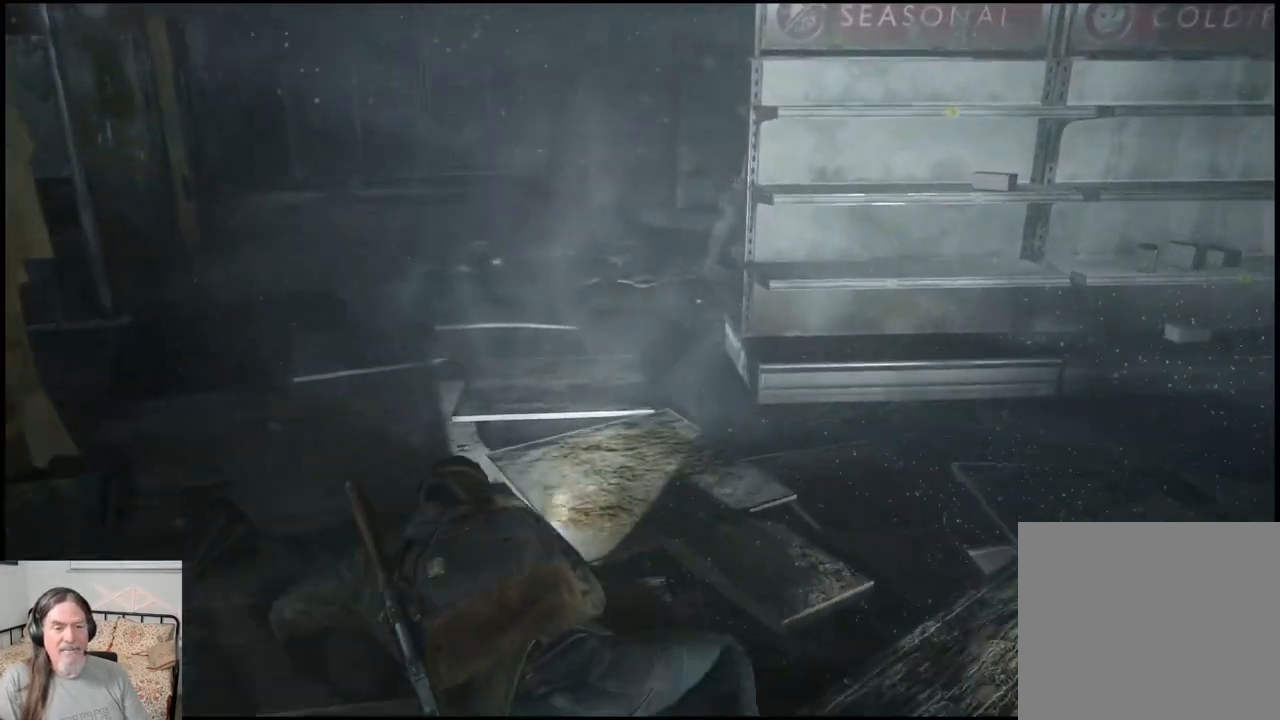
{"buttons": [], "left_stick": "up", "right_stick": "right", "events": [[400, "right_stick", "right"]]}
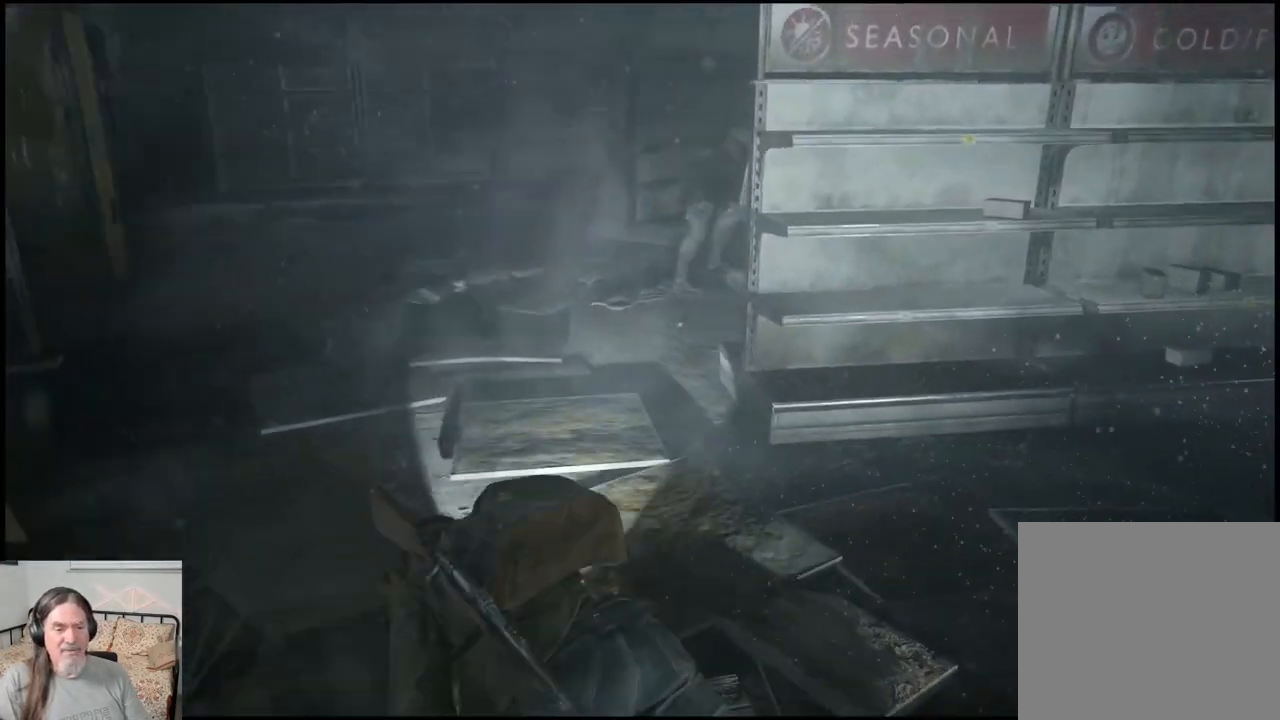
{"buttons": [], "left_stick": "up", "right_stick": "center", "events": [[283, "right_stick", "center"]]}
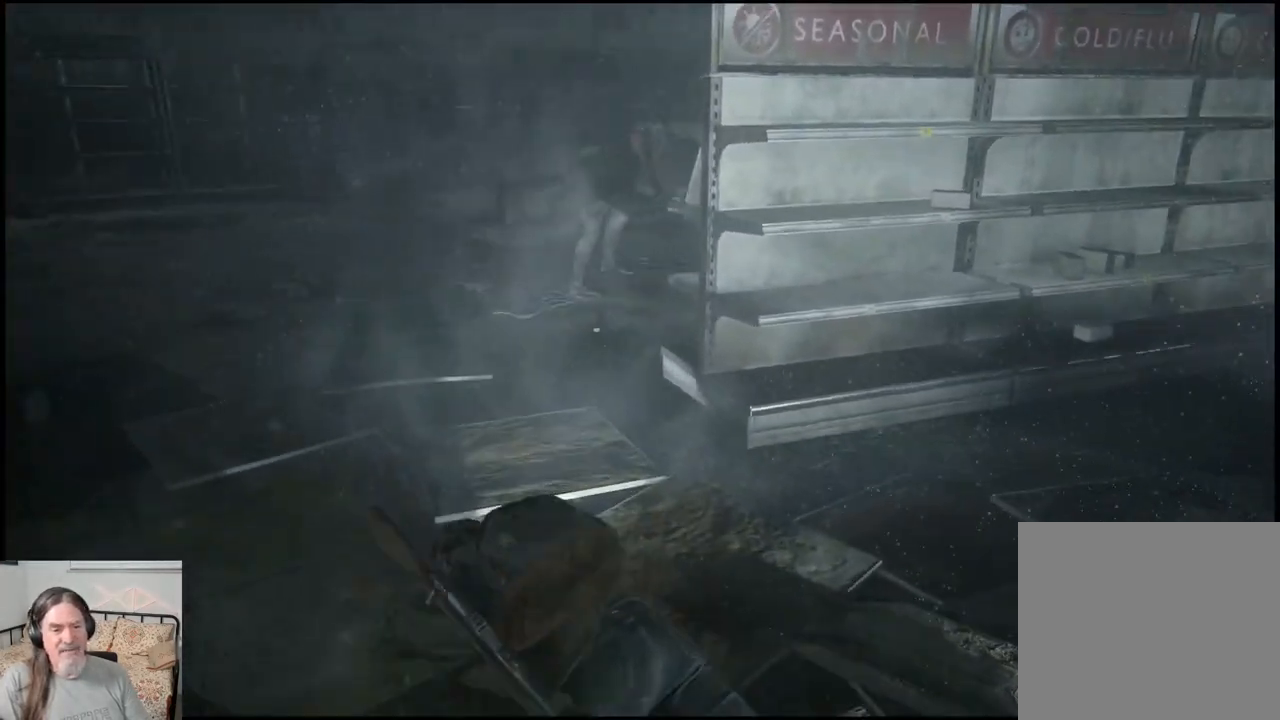
{"buttons": [], "left_stick": "up", "right_stick": "center", "events": []}
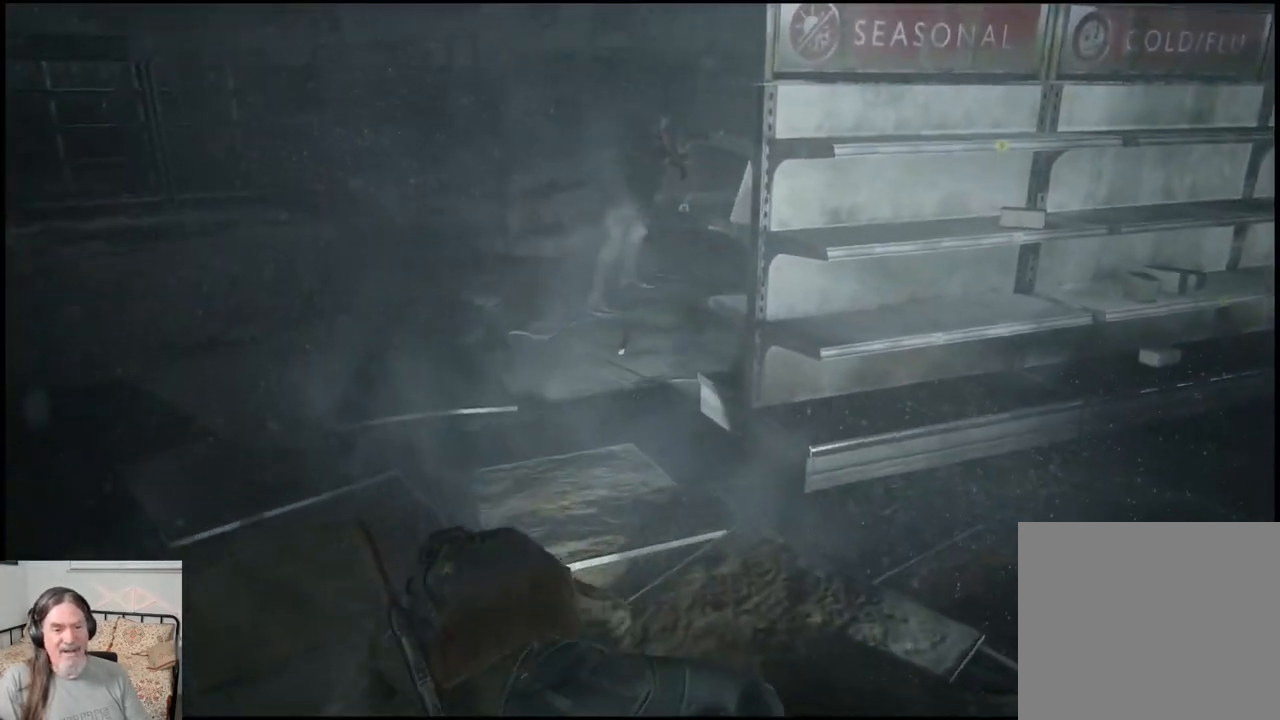
{"buttons": [], "left_stick": "up-left", "right_stick": "center", "events": [[467, "left_stick", "up-left"]]}
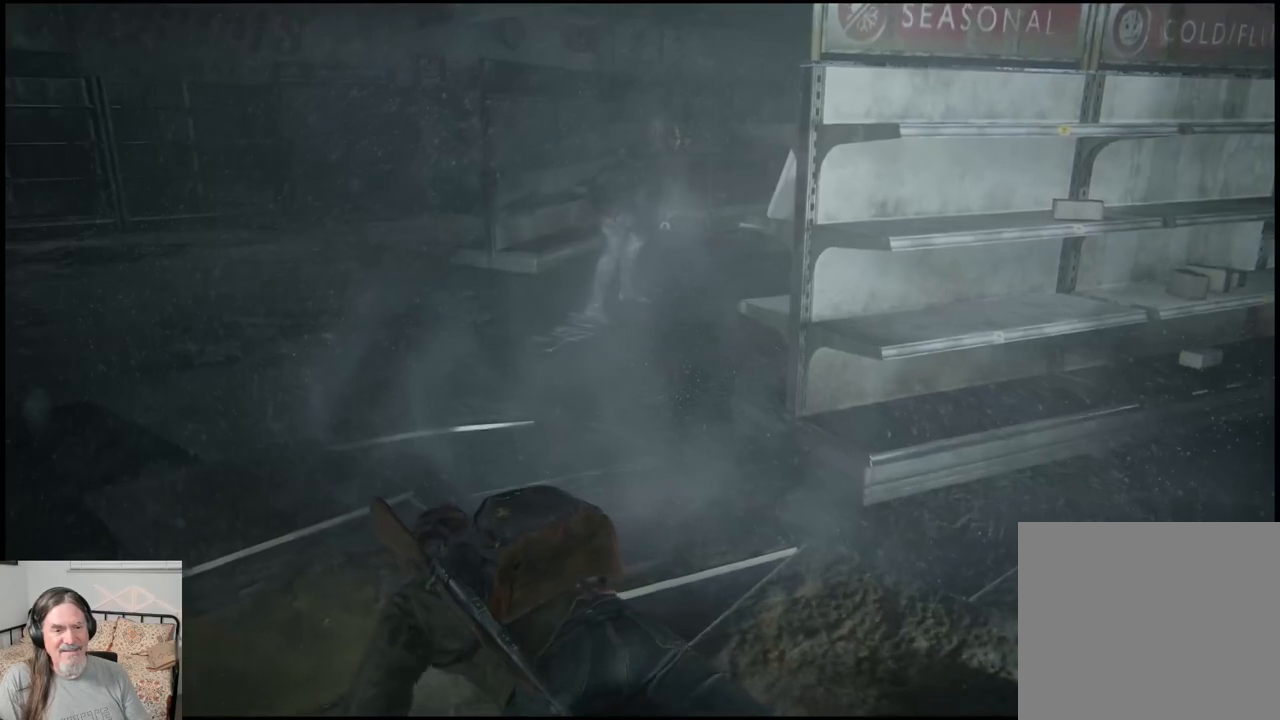
{"buttons": [], "left_stick": "center", "right_stick": "center", "events": [[133, "right_stick", "up-right"], [200, "right_stick", "center"], [417, "left_stick", "center"]]}
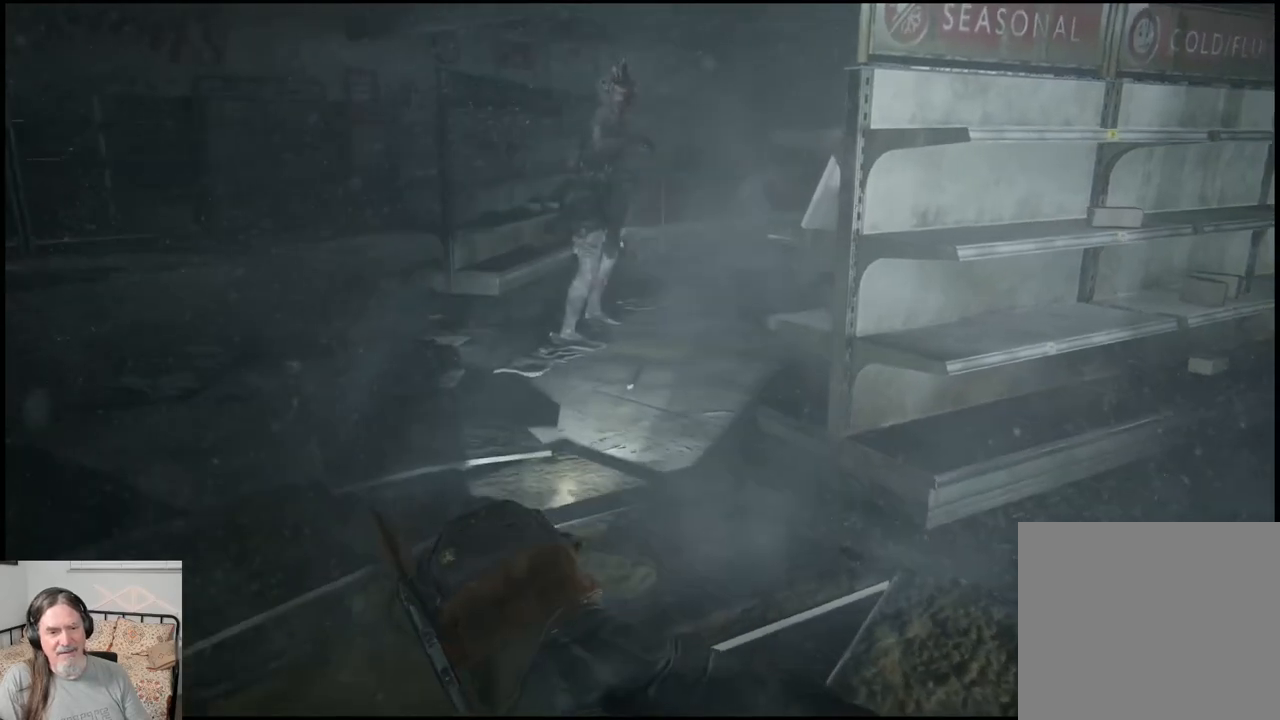
{"buttons": [], "left_stick": "center", "right_stick": "center", "events": []}
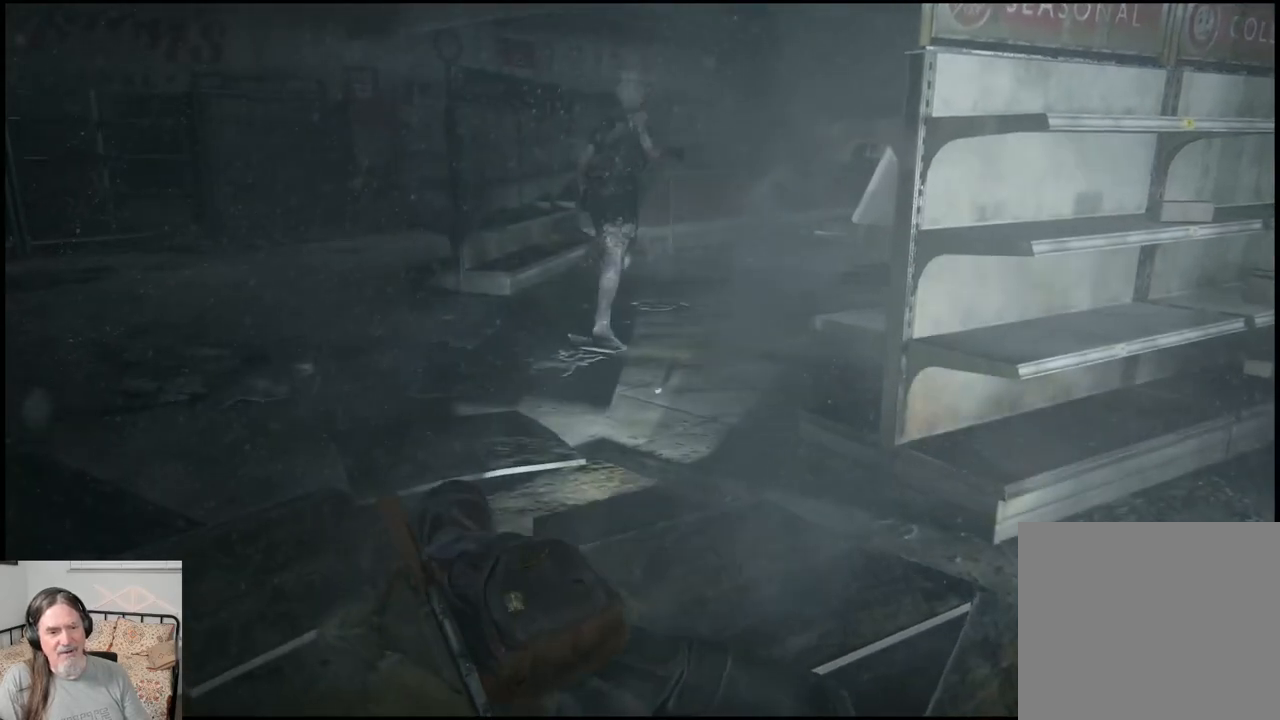
{"buttons": [], "left_stick": "center", "right_stick": "center", "events": [[100, "right_stick", "up"], [333, "right_stick", "center"]]}
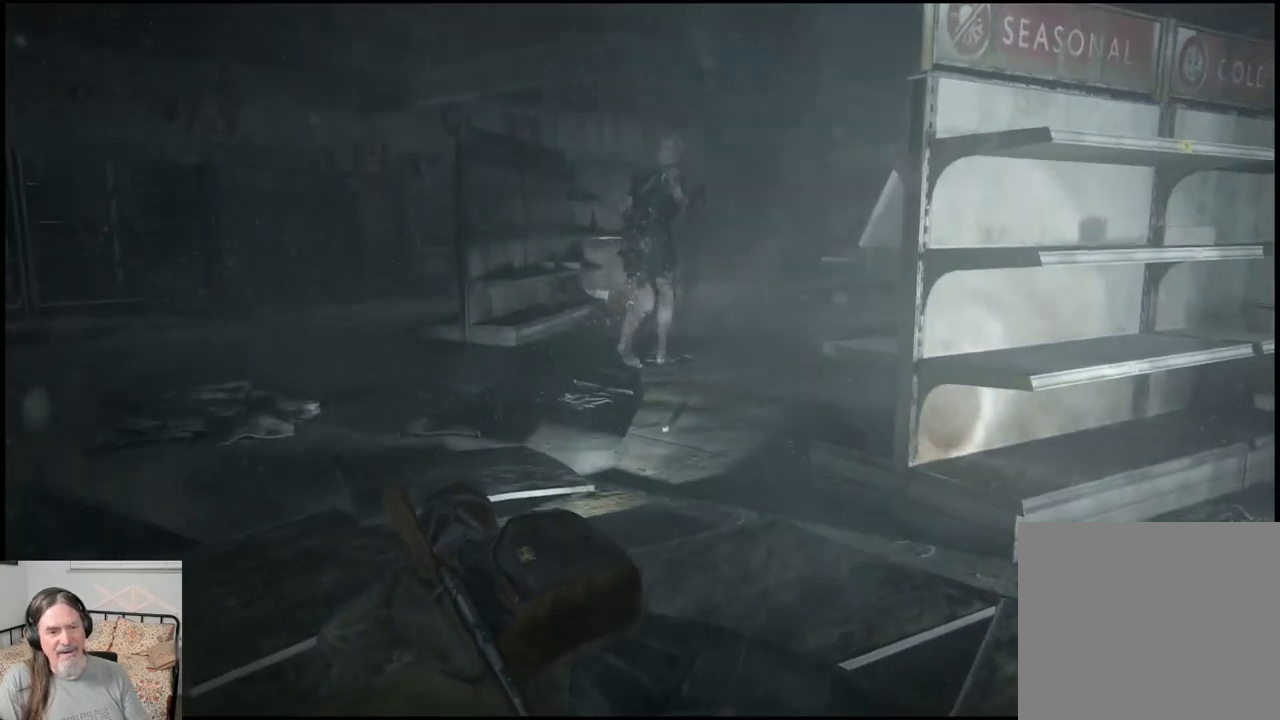
{"buttons": [], "left_stick": "center", "right_stick": "center", "events": []}
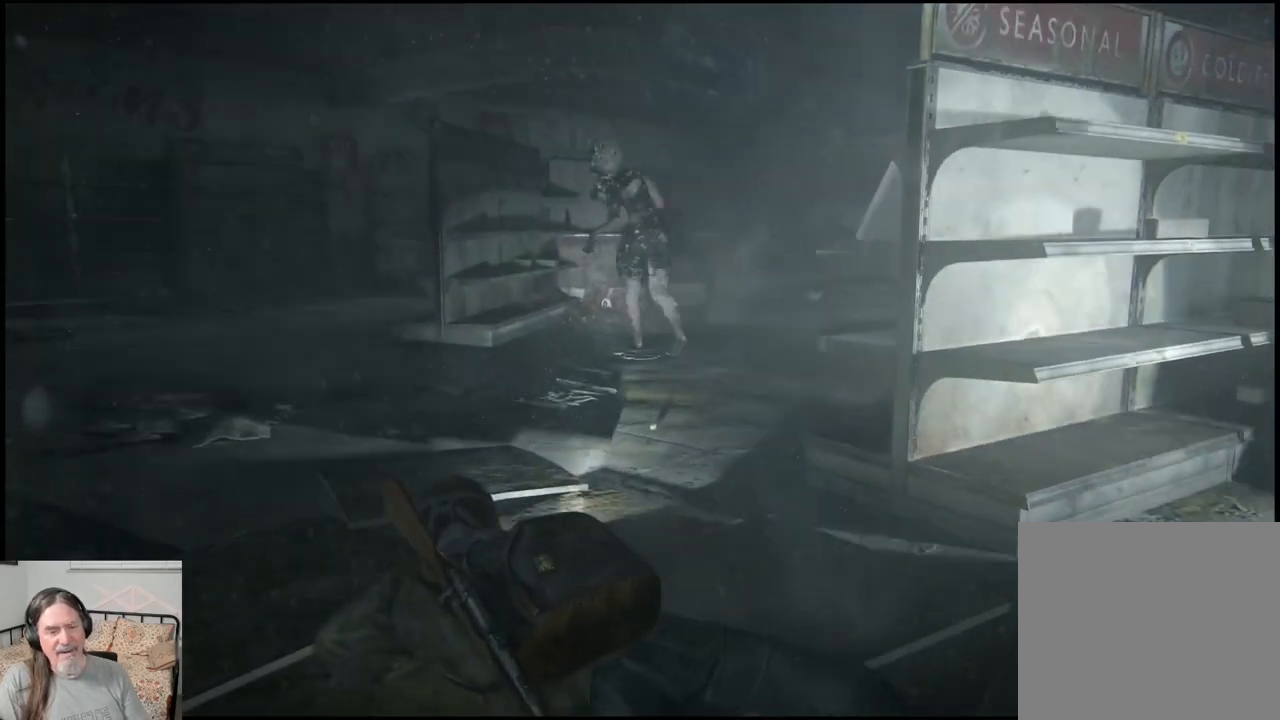
{"buttons": [], "left_stick": "center", "right_stick": "center", "events": []}
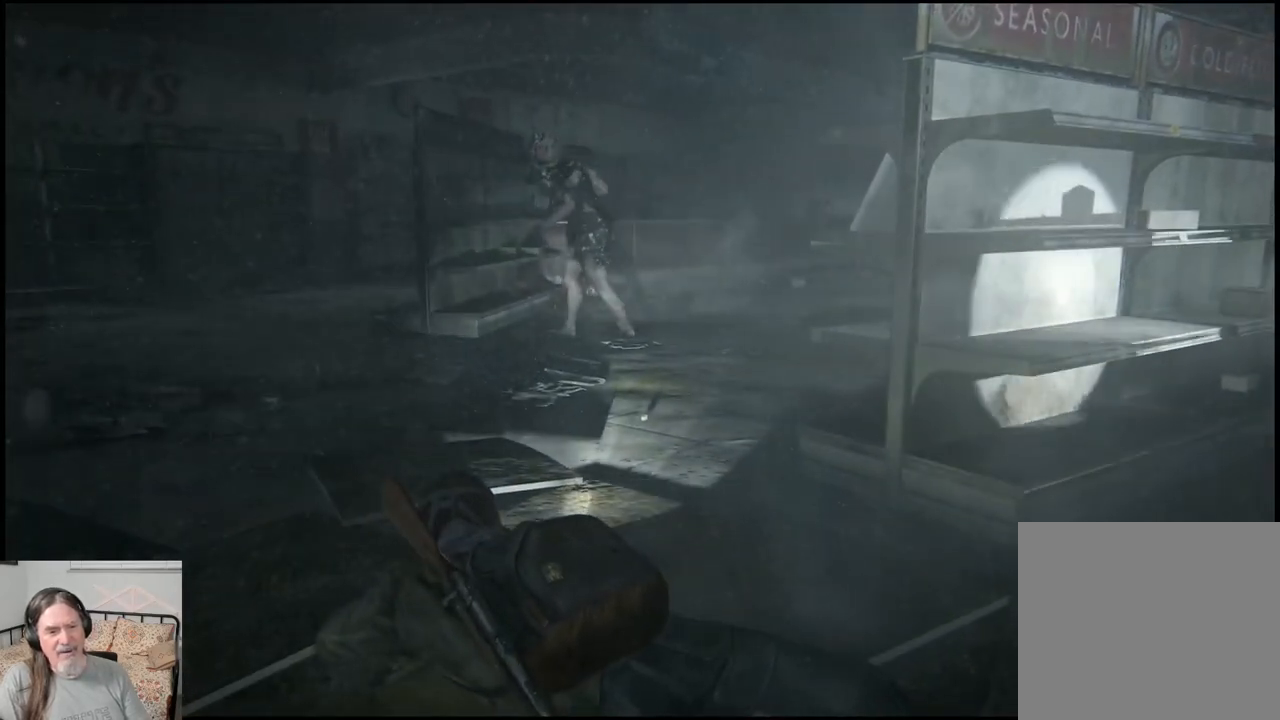
{"buttons": [], "left_stick": "up", "right_stick": "left", "events": [[250, "right_stick", "left"], [417, "left_stick", "up"]]}
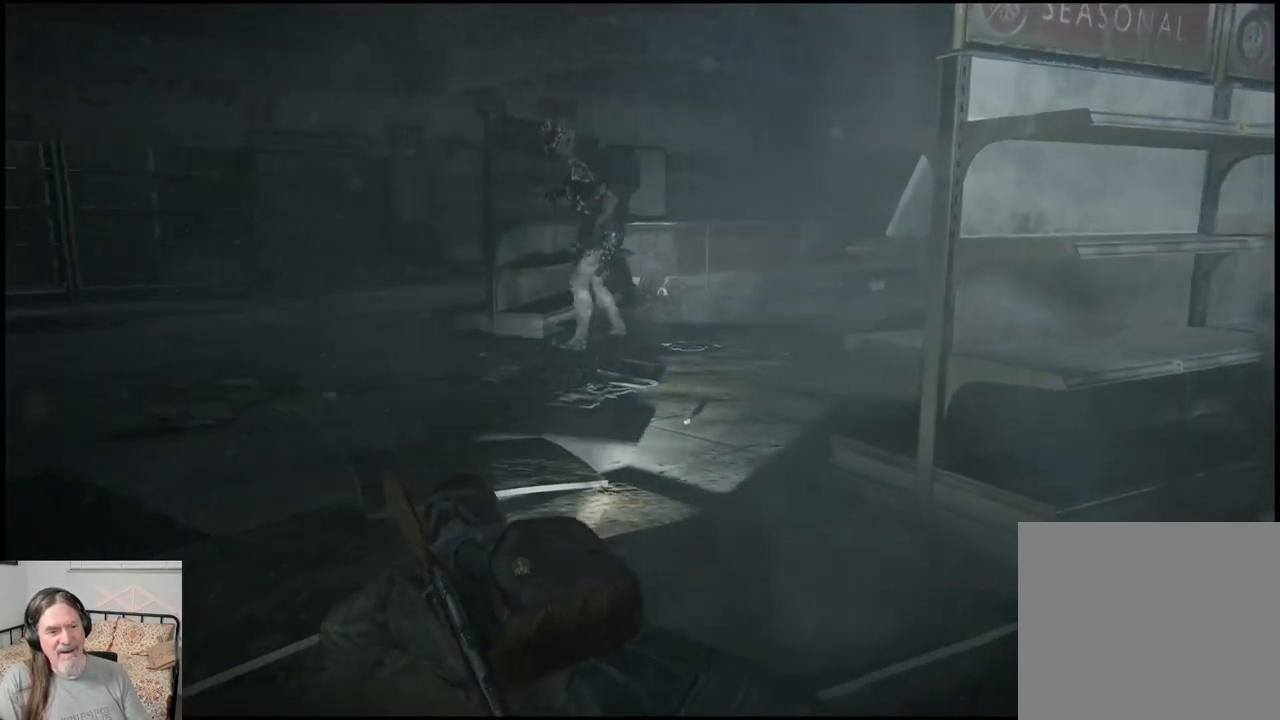
{"buttons": [], "left_stick": "up", "right_stick": "down-left", "events": [[167, "right_stick", "center"], [417, "right_stick", "down-left"]]}